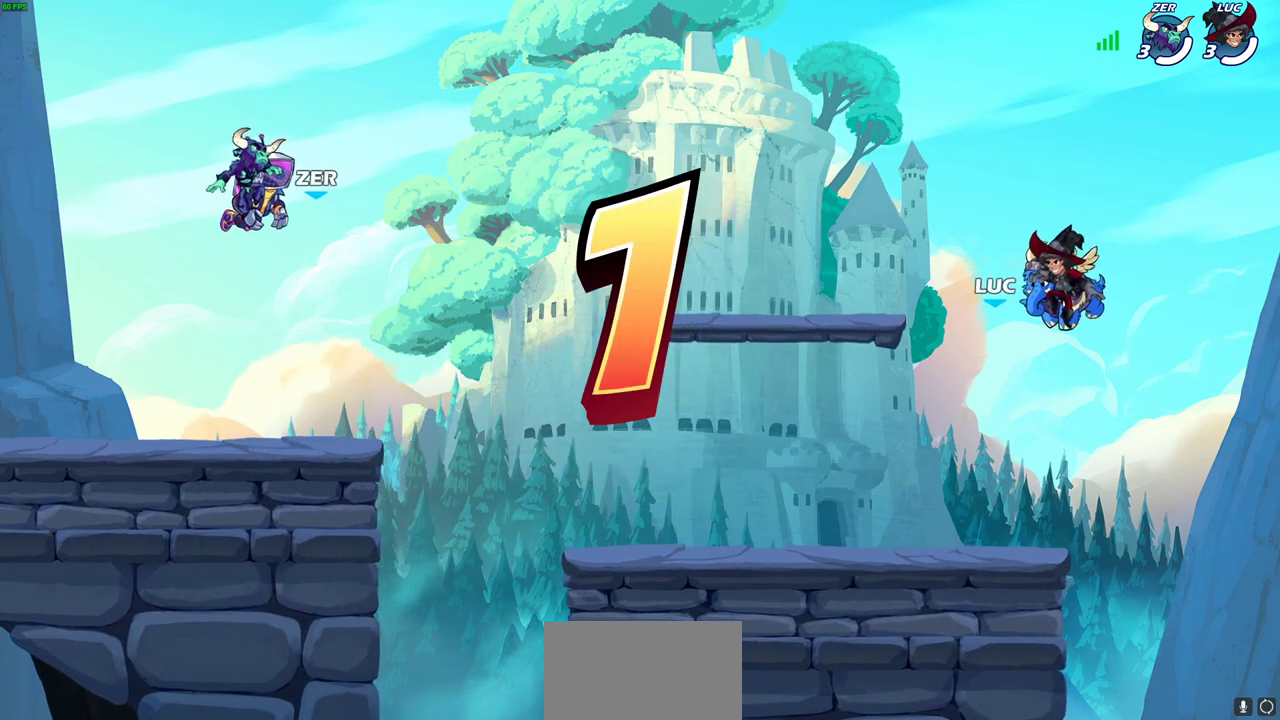
Gameplay with a controller (PlayStation layout); each line is a JSON object with the inputs held at the frame after it (dt_ms = milliseconds from this image to that frame). "events" lists button and stick changes between this image and that frame as [ms after this image, input, new state], when the widget could be followed in between.
{"dt_ms": 400, "buttons": ["SELECT"], "left_stick": "center", "right_stick": "center", "events": [[67, "SELECT", "down"]]}
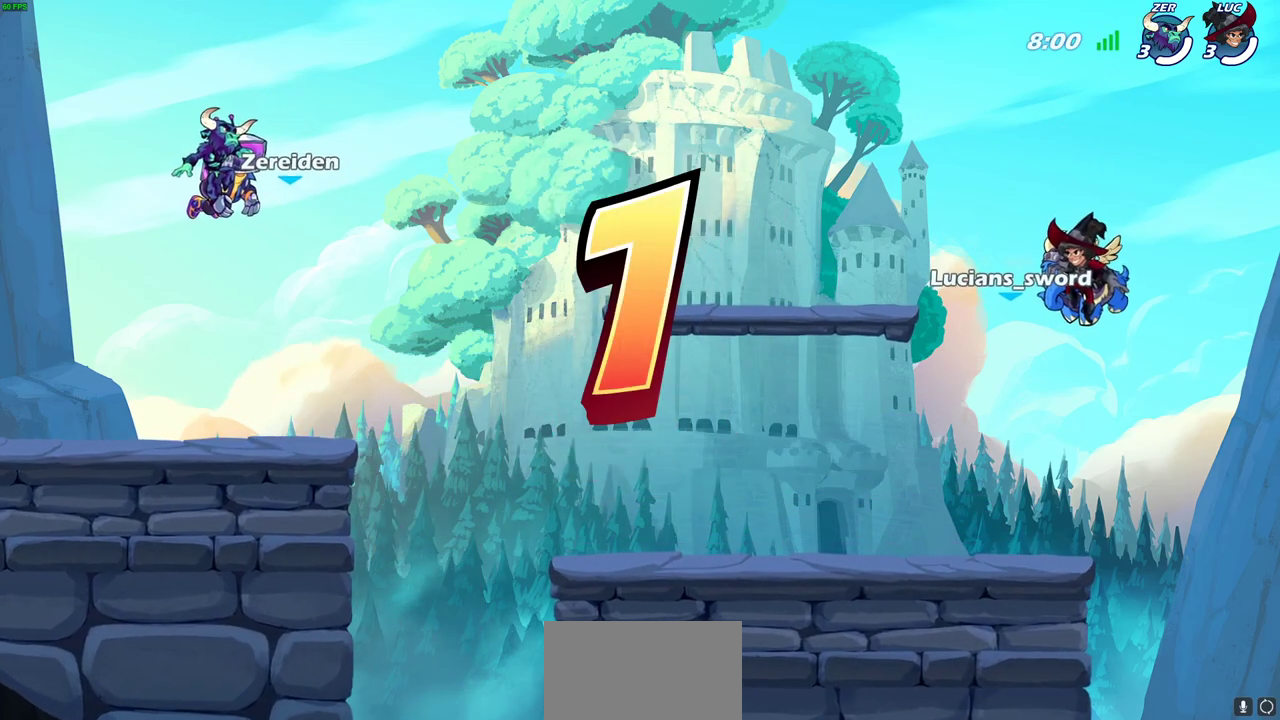
{"dt_ms": 600, "buttons": ["SELECT"], "left_stick": "center", "right_stick": "center", "events": []}
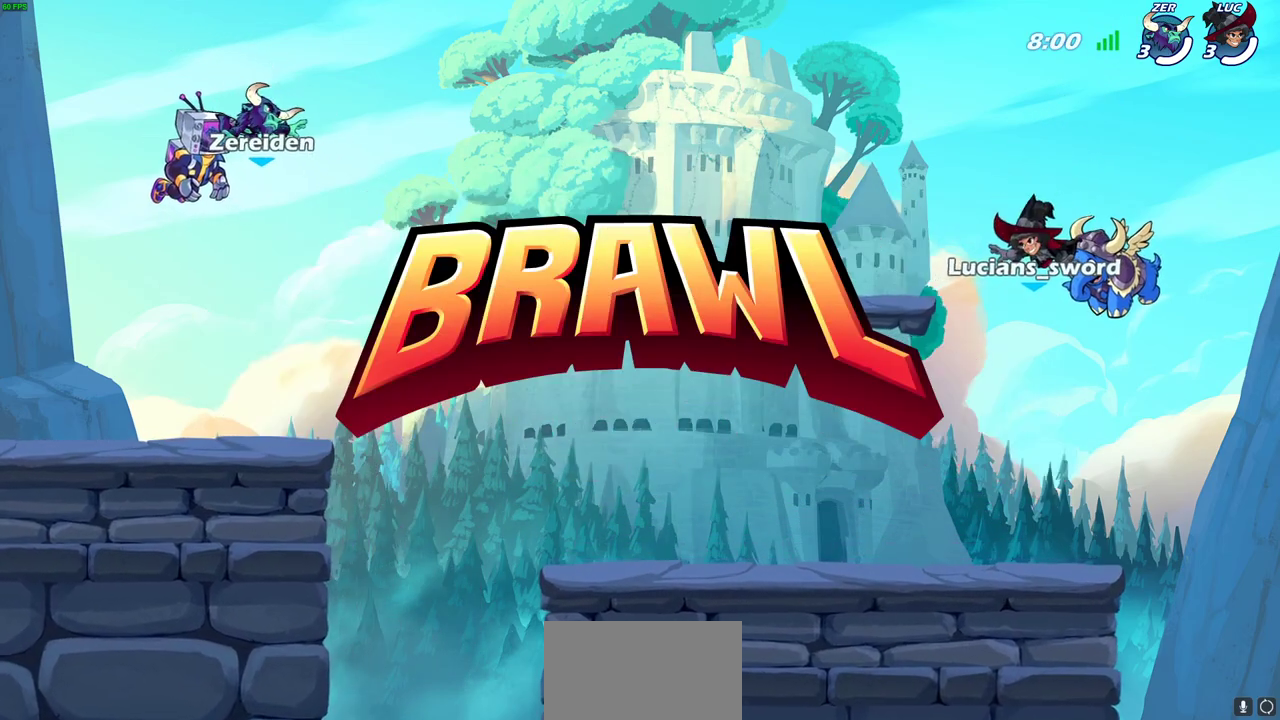
{"dt_ms": 500, "buttons": [], "left_stick": "center", "right_stick": "center", "events": [[133, "SELECT", "up"], [200, "SELECT", "down"], [250, "SELECT", "up"]]}
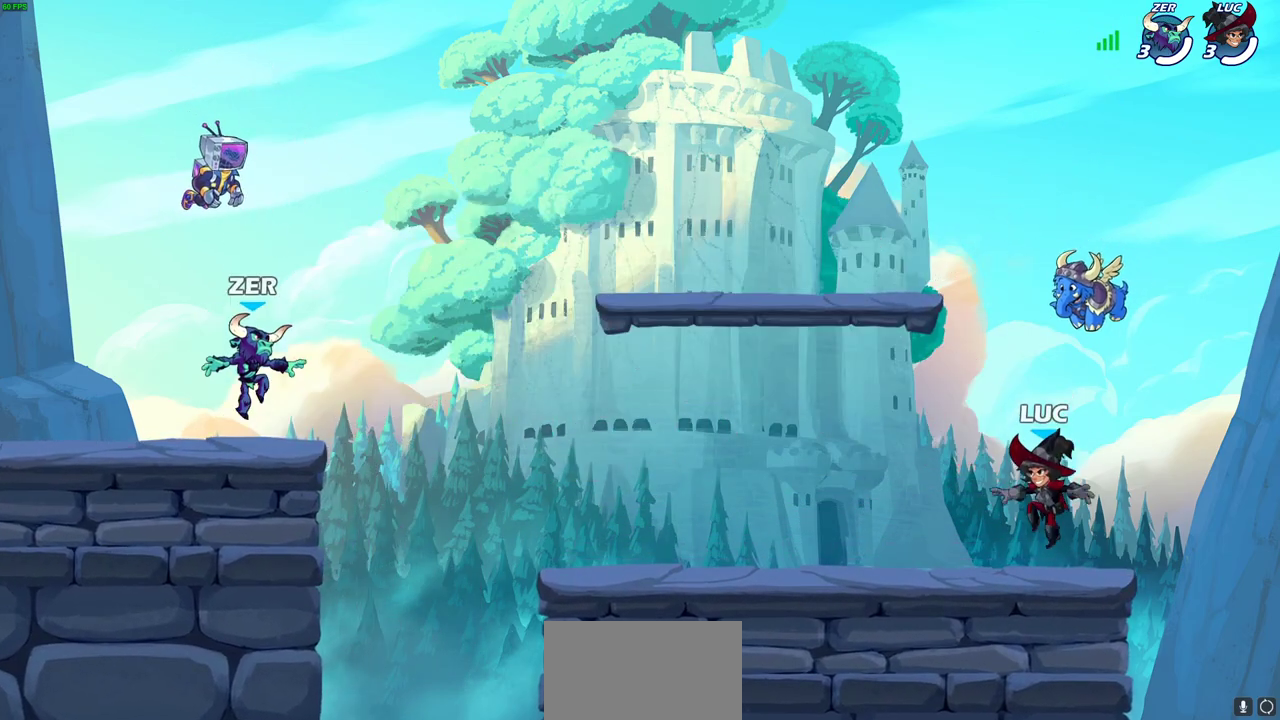
{"dt_ms": 500, "buttons": ["SELECT"], "left_stick": "center", "right_stick": "center", "events": [[83, "SELECT", "down"]]}
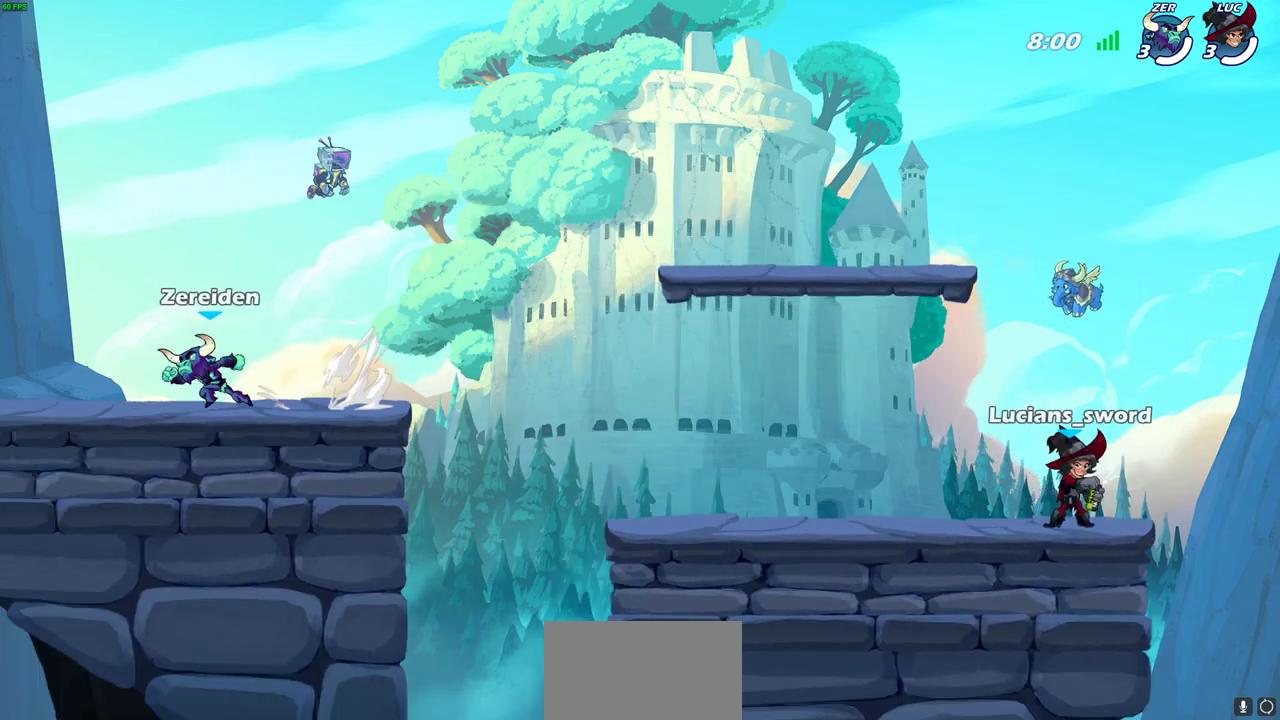
{"dt_ms": 400, "buttons": [], "left_stick": "center", "right_stick": "center", "events": [[300, "SELECT", "up"]]}
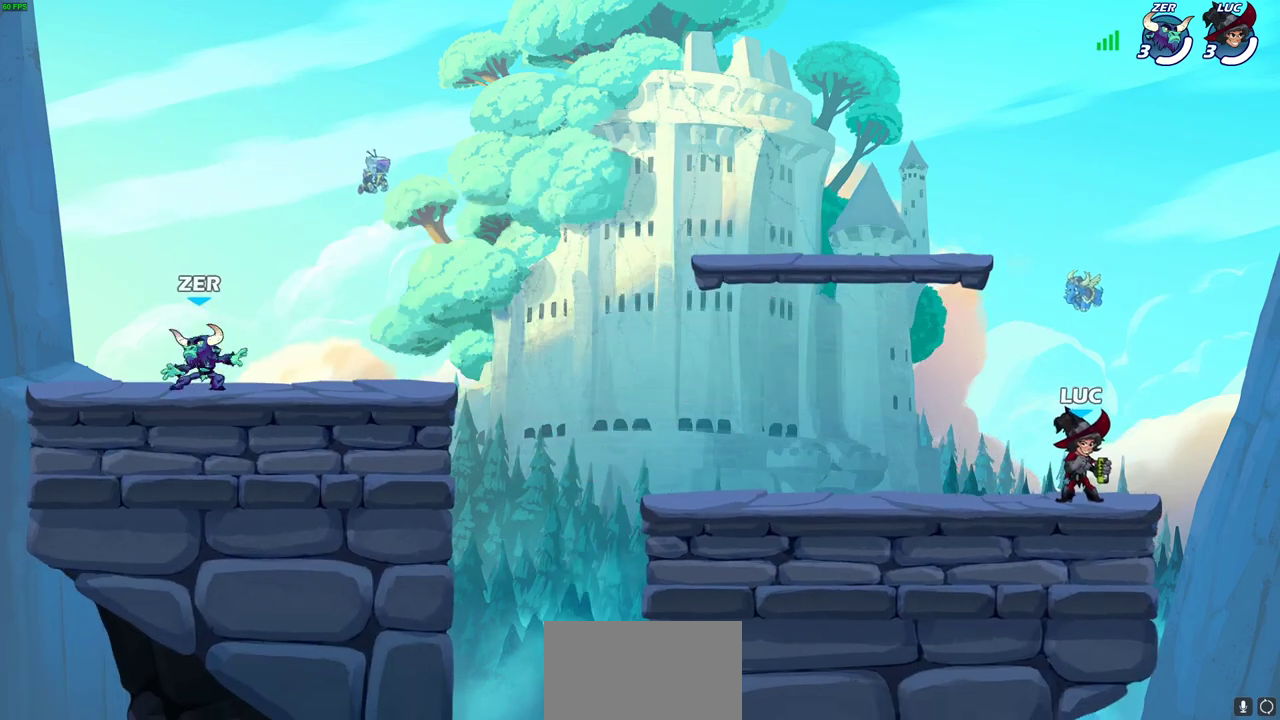
{"dt_ms": 600, "buttons": [], "left_stick": "center", "right_stick": "center", "events": []}
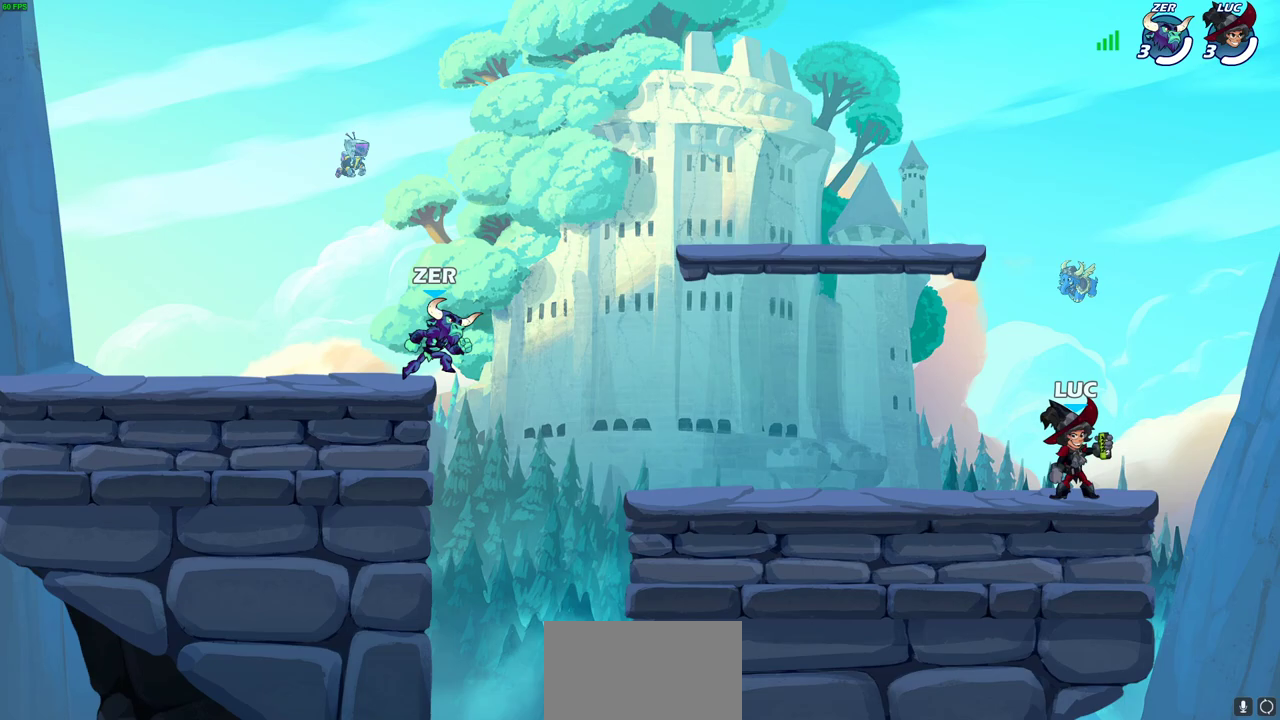
{"dt_ms": 500, "buttons": ["CROSS", "R2"], "left_stick": "down-left", "right_stick": "center", "events": [[150, "left_stick", "left"], [300, "R2", "down"], [350, "CROSS", "down"], [450, "left_stick", "down-left"]]}
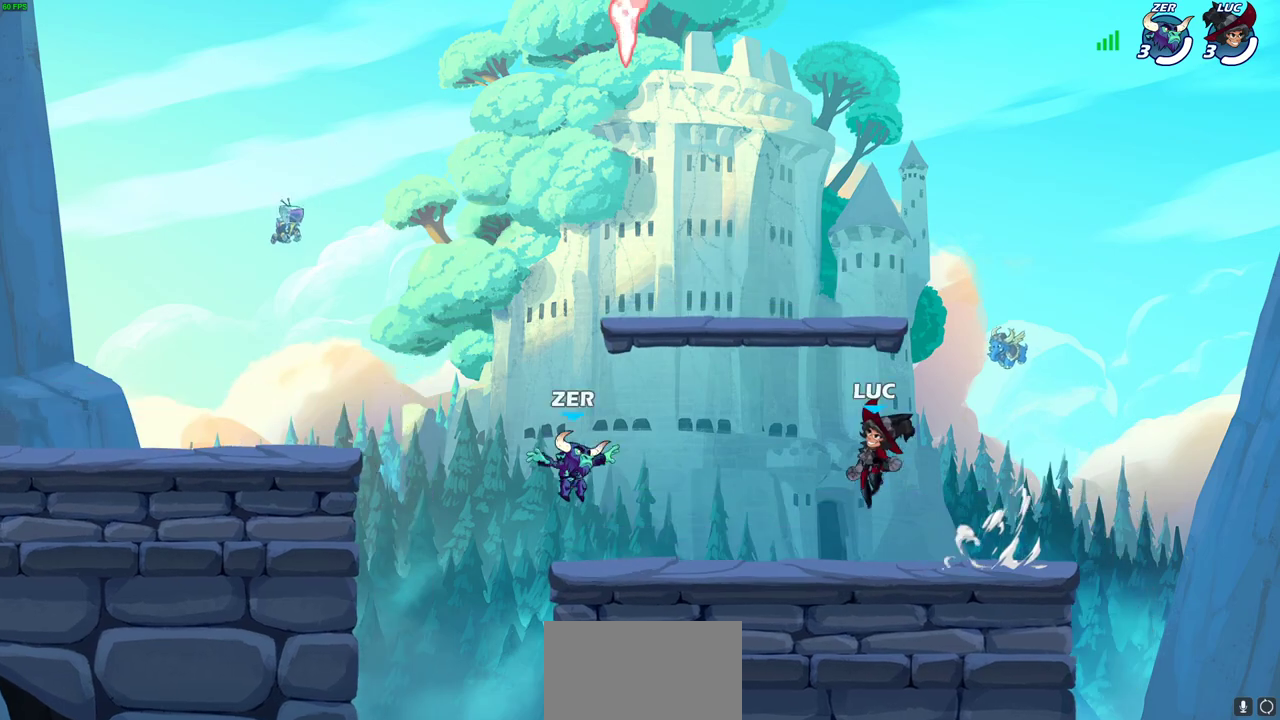
{"dt_ms": 500, "buttons": ["CROSS"], "left_stick": "up-right", "right_stick": "center", "events": [[17, "CROSS", "up"], [17, "R2", "up"], [217, "R2", "down"], [283, "CROSS", "down"], [283, "left_stick", "up-left"], [367, "left_stick", "up-right"], [417, "CROSS", "up"], [417, "R2", "up"], [500, "CROSS", "down"]]}
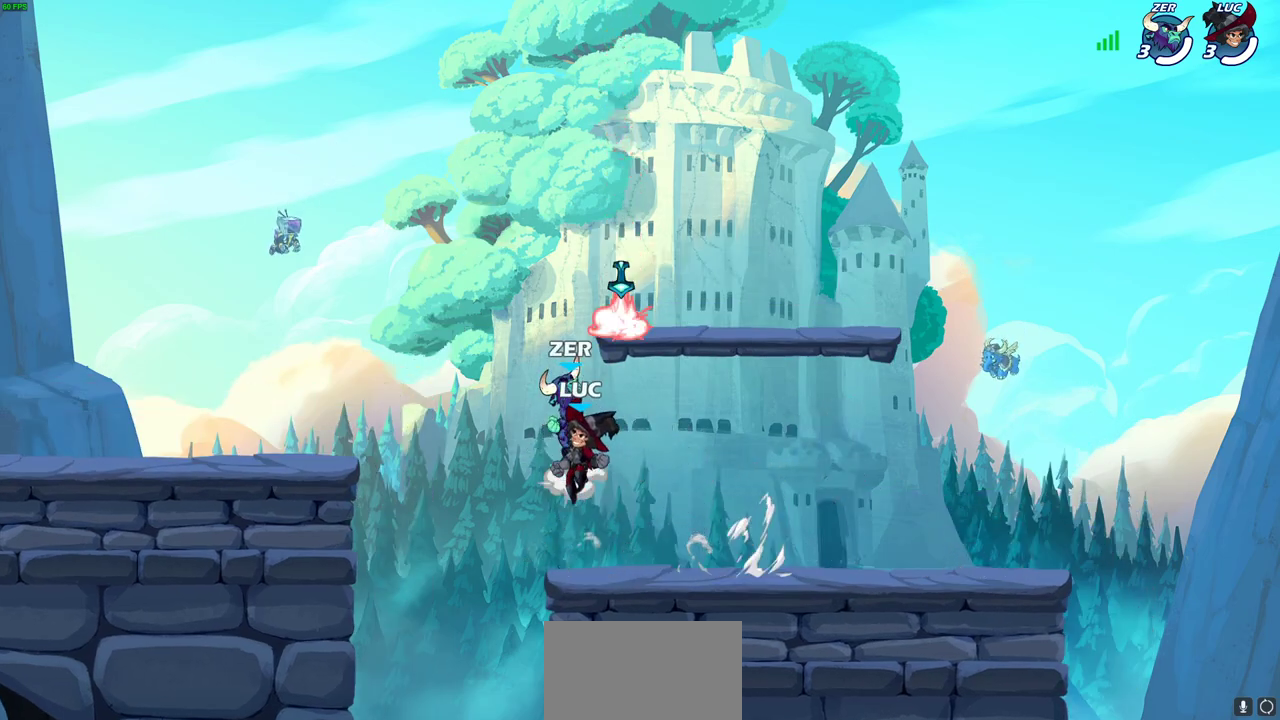
{"dt_ms": 300, "buttons": ["CROSS"], "left_stick": "up-right", "right_stick": "center", "events": [[117, "CROSS", "up"], [167, "CROSS", "down"]]}
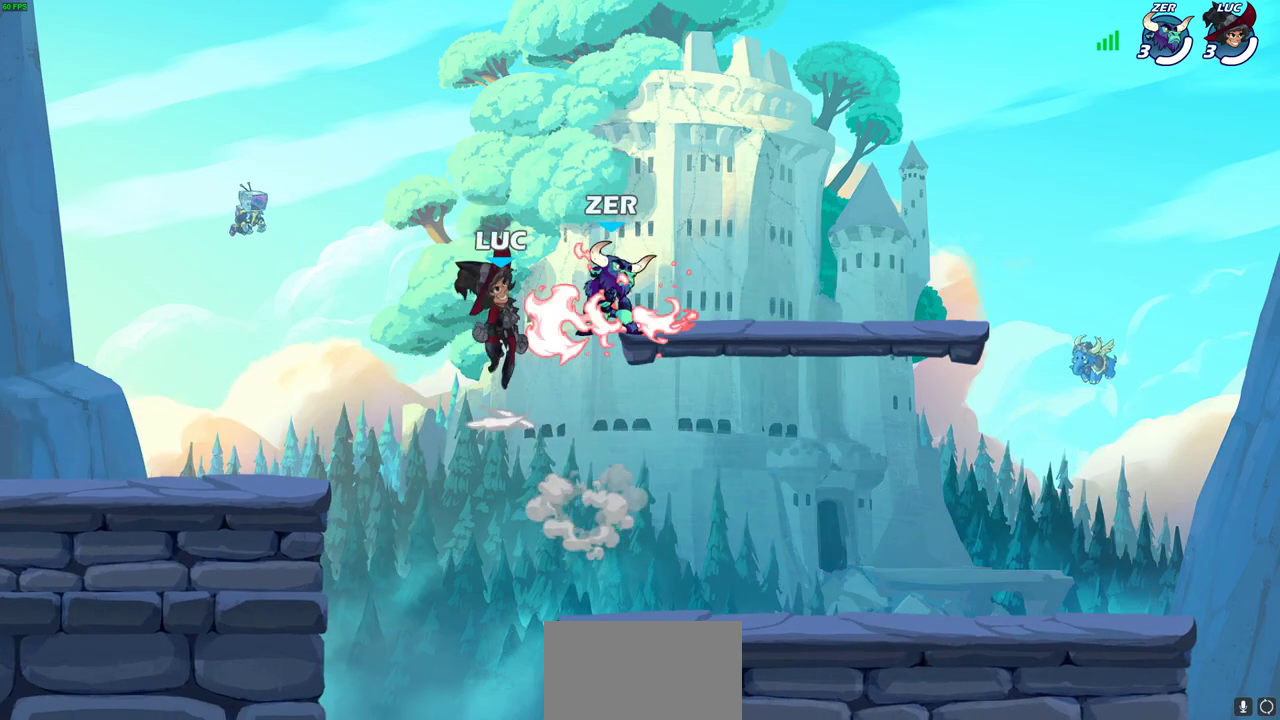
{"dt_ms": 600, "buttons": [], "left_stick": "down-left", "right_stick": "center", "events": [[17, "CROSS", "up"], [50, "left_stick", "up-left"], [100, "CROSS", "down"], [167, "left_stick", "left"], [300, "CROSS", "up"], [400, "left_stick", "down-left"]]}
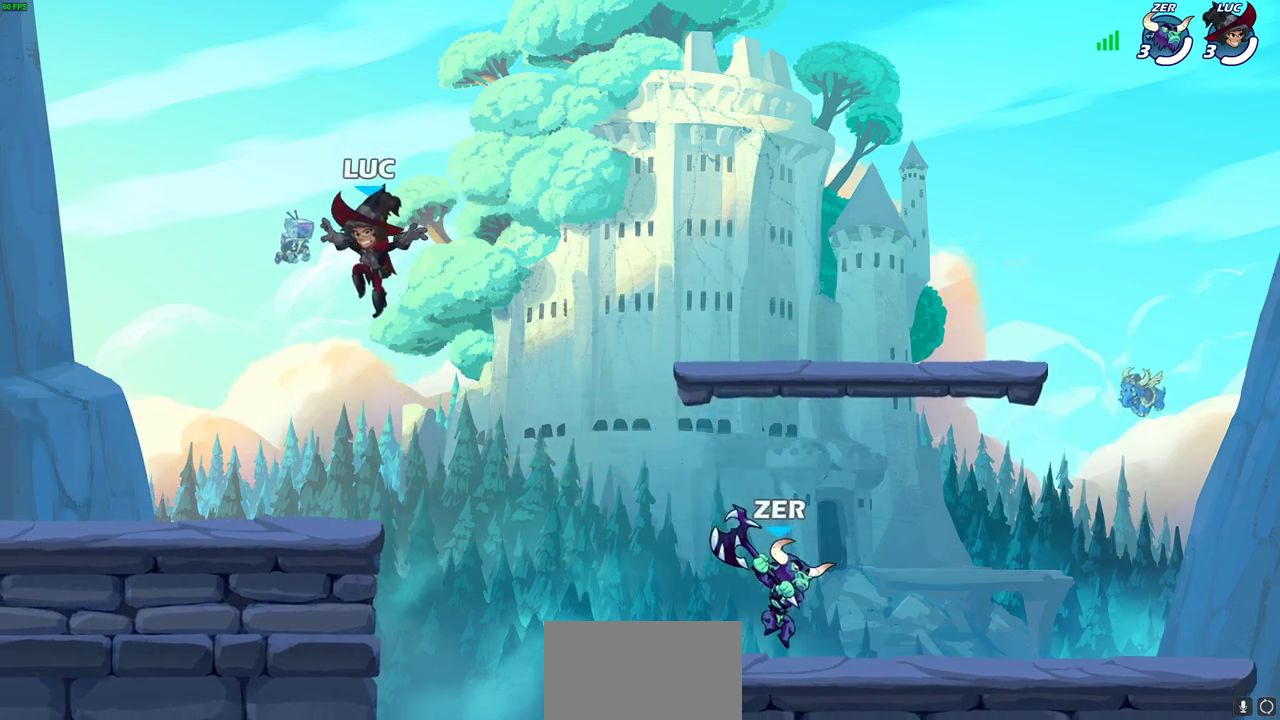
{"dt_ms": 700, "buttons": [], "left_stick": "up-right", "right_stick": "center", "events": [[67, "left_stick", "down"], [233, "left_stick", "right"], [283, "CROSS", "down"], [383, "left_stick", "up"], [433, "CROSS", "up"], [433, "left_stick", "down-right"], [500, "left_stick", "up-left"], [533, "CROSS", "down"], [583, "left_stick", "down-left"], [683, "CROSS", "up"], [683, "left_stick", "up-right"]]}
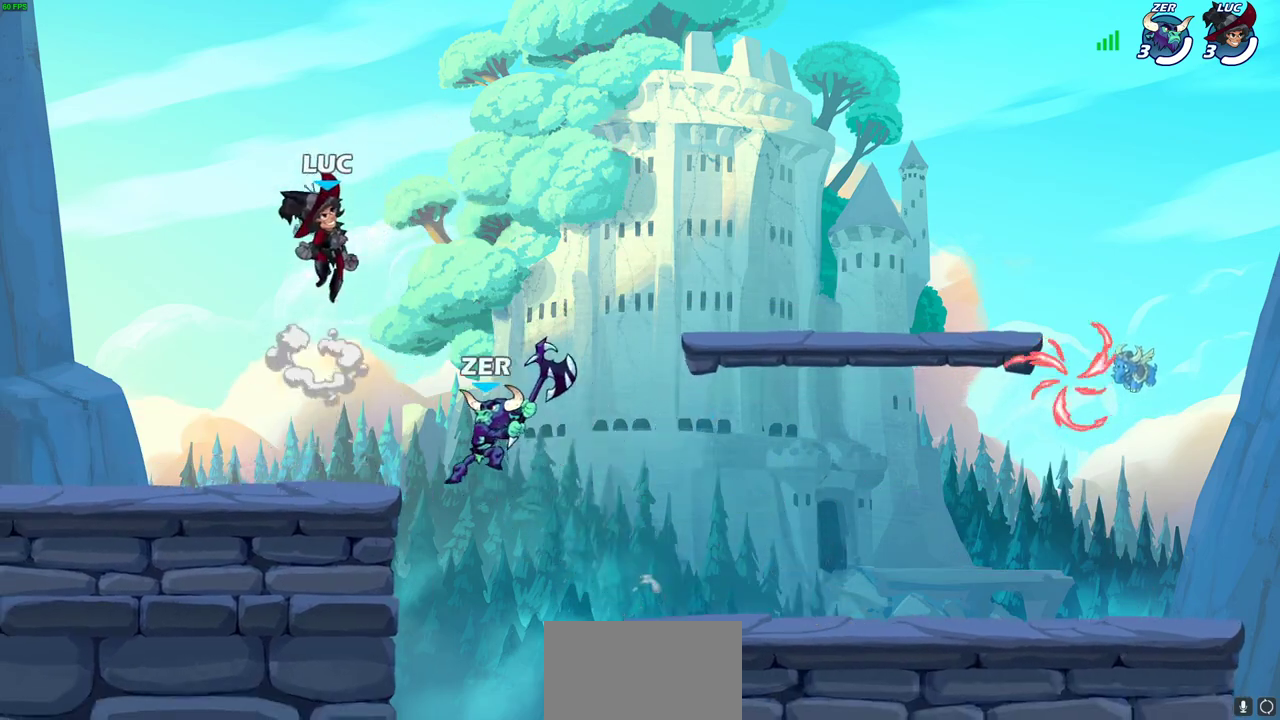
{"dt_ms": 400, "buttons": [], "left_stick": "right", "right_stick": "center", "events": [[167, "CROSS", "down"], [233, "CROSS", "up"], [350, "left_stick", "right"]]}
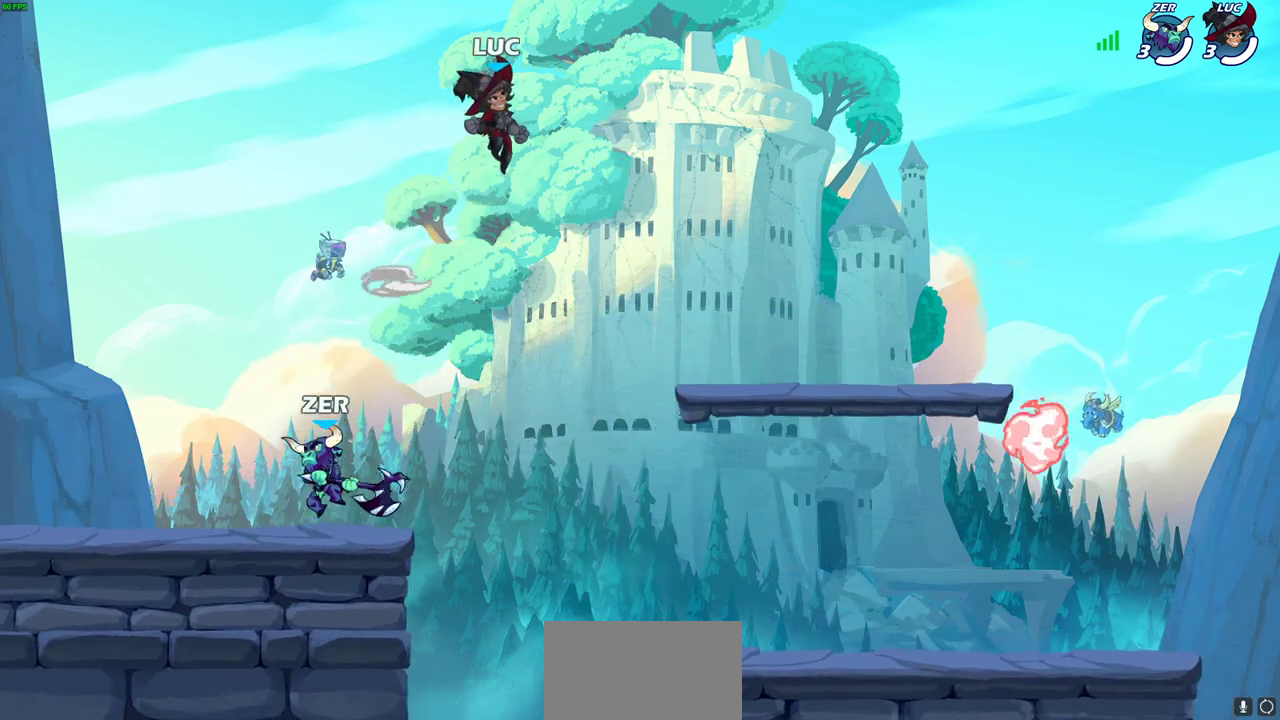
{"dt_ms": 500, "buttons": [], "left_stick": "down-right", "right_stick": "center"}
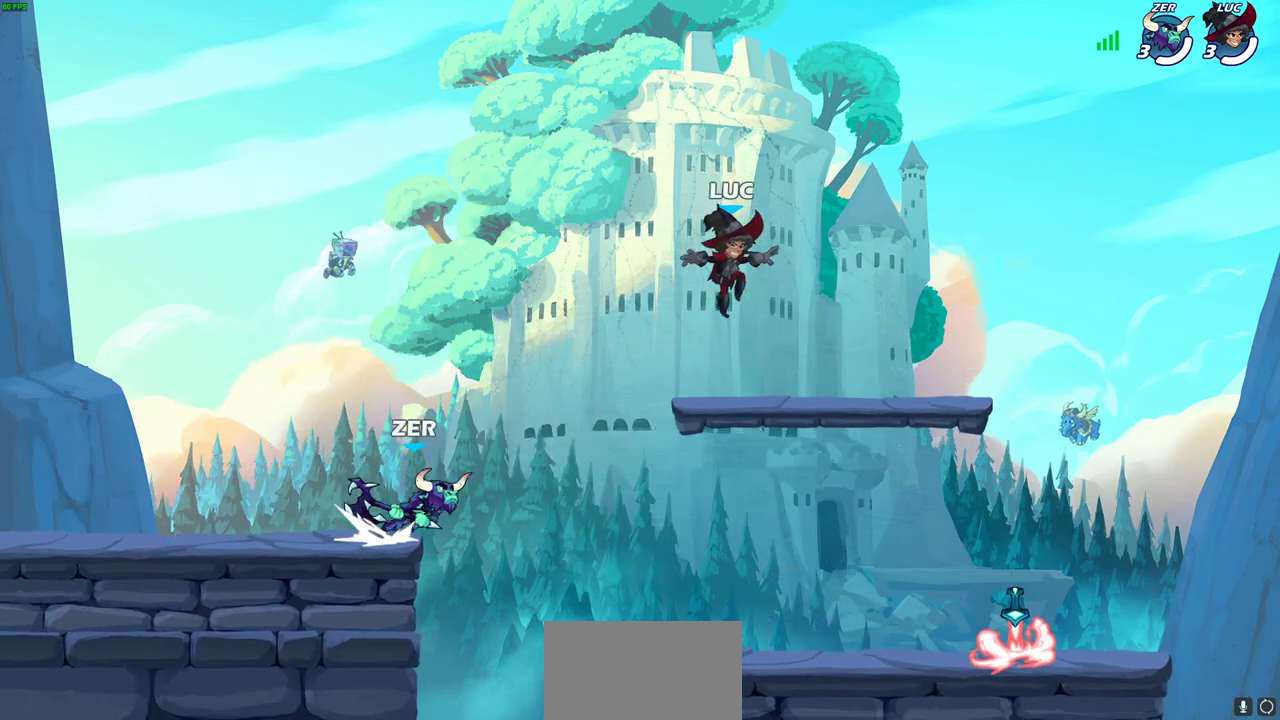
{"dt_ms": 400, "buttons": [], "left_stick": "right", "right_stick": "center", "events": [[383, "left_stick", "right"]]}
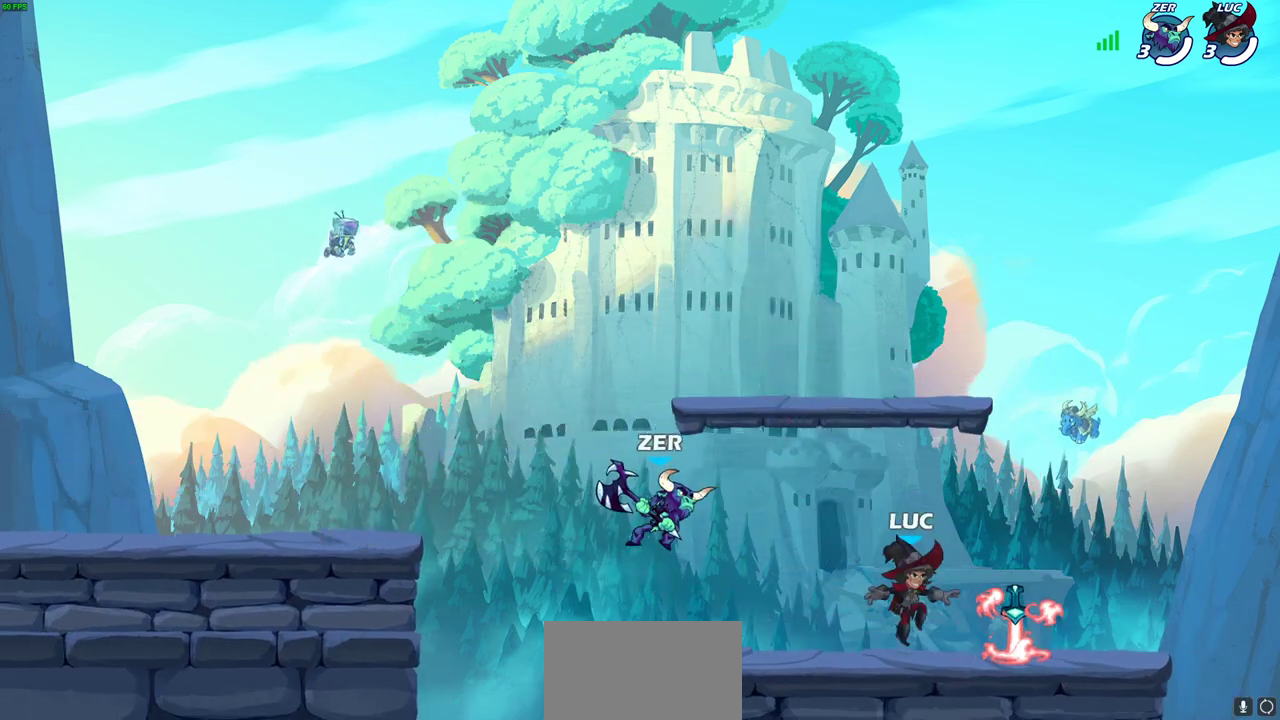
{"dt_ms": 600, "buttons": [], "left_stick": "up-left", "right_stick": "center", "events": [[167, "CROSS", "down"], [250, "left_stick", "up-left"], [300, "CROSS", "up"], [333, "left_stick", "left"], [583, "left_stick", "up-left"]]}
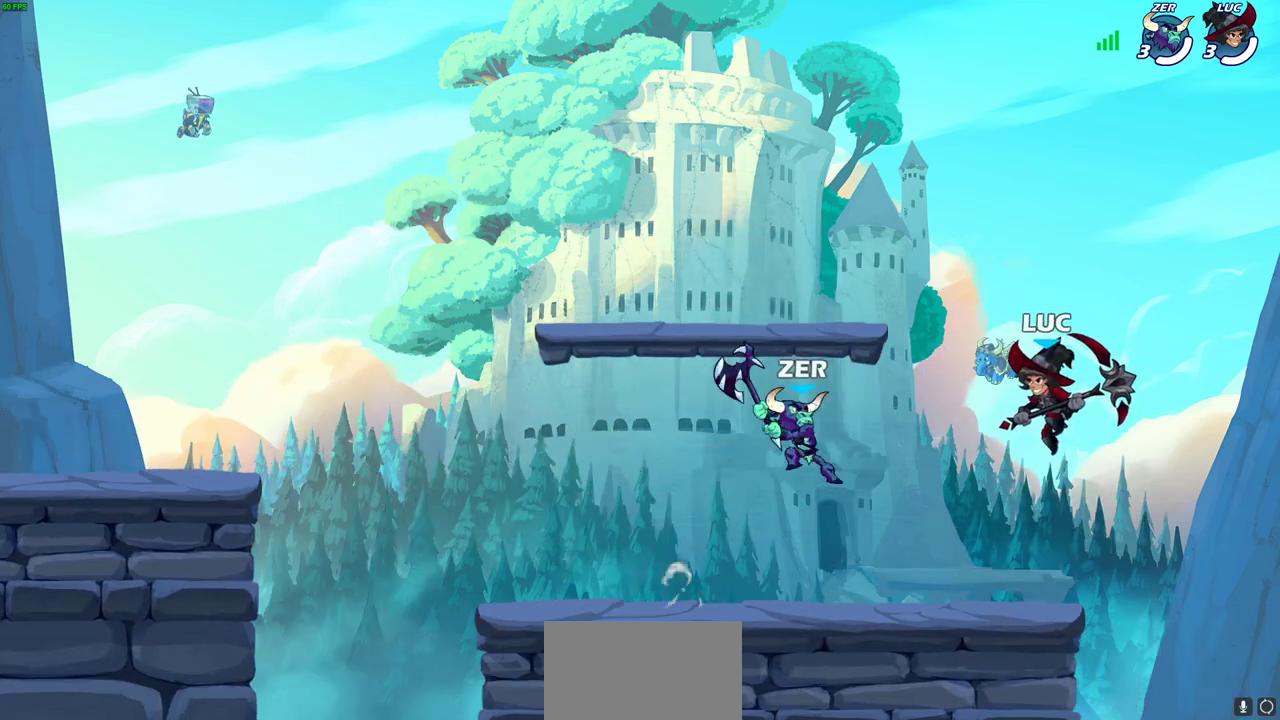
{"dt_ms": 500, "buttons": [], "left_stick": "right", "right_stick": "center", "events": [[50, "left_stick", "center"], [250, "SQUARE", "down"], [283, "left_stick", "up-right"], [350, "SQUARE", "up"], [417, "left_stick", "right"]]}